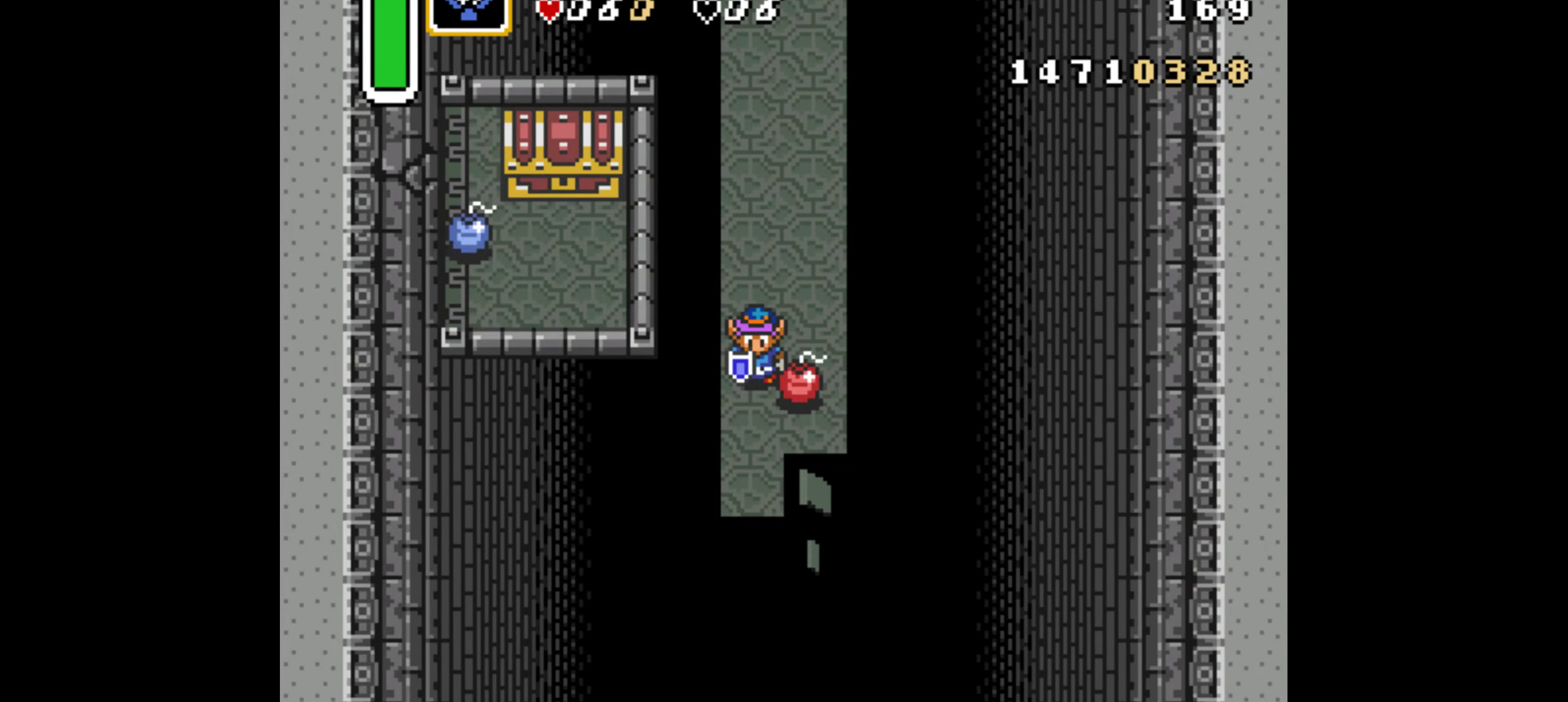
Gameplay with a controller (Nintendo layout); each line is a JSON object with the inputs held at the frame after it. "events" lists button and stick changes between this image and that frame as [ms after this image, input, new state], when the widget could be followed in between. Not read: L3 R3.
{"buttons": [], "events": []}
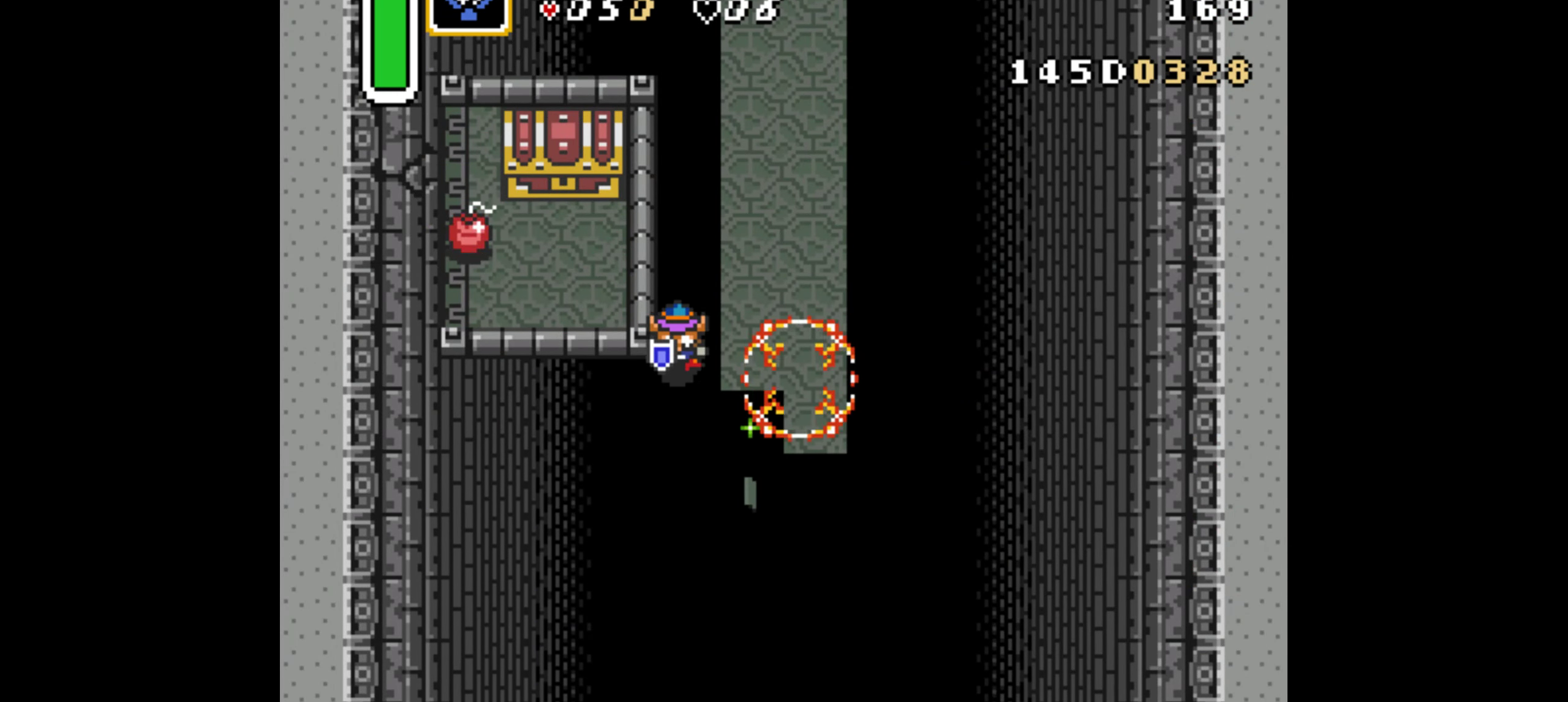
{"buttons": ["DPAD_UP"], "events": [[183, "DPAD_UP", "down"]]}
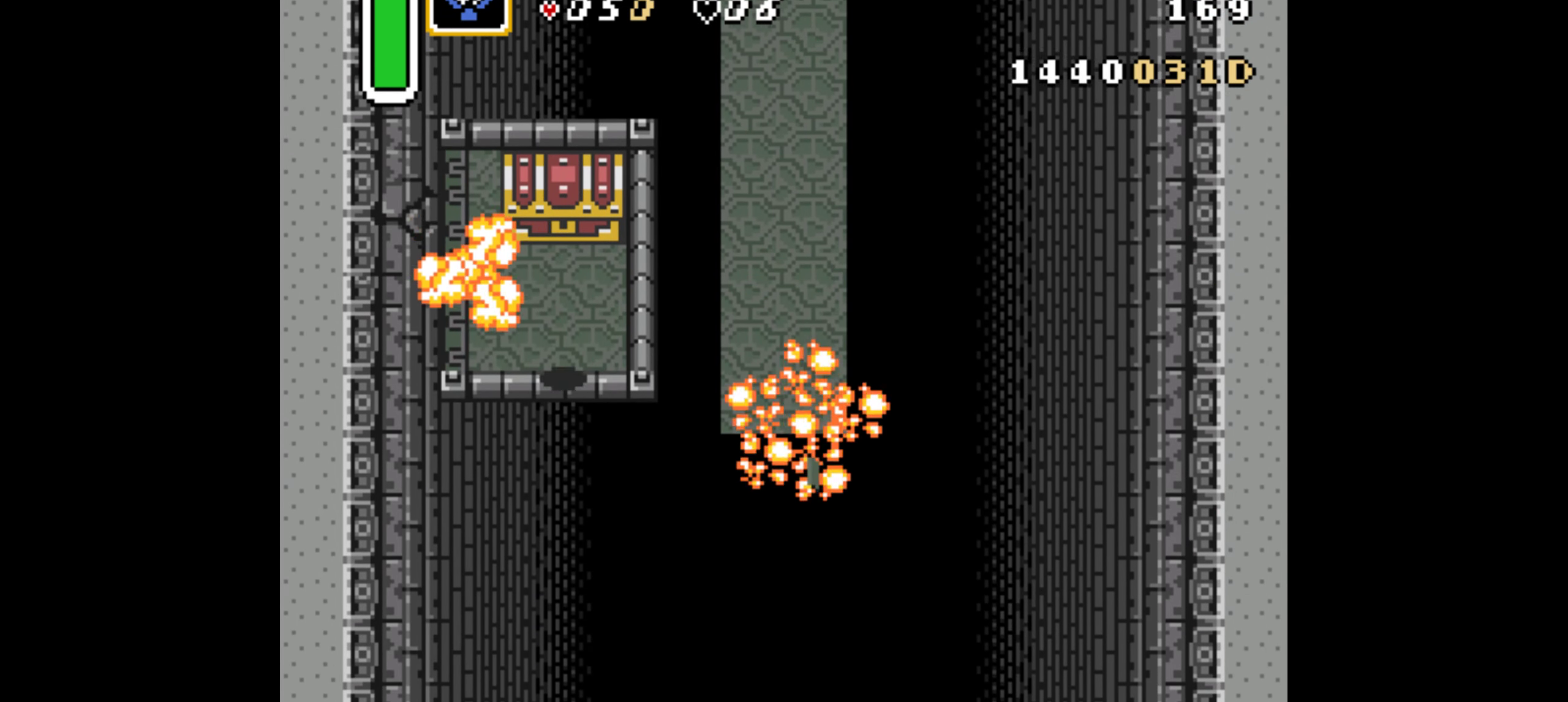
{"buttons": ["DPAD_UP"], "events": [[150, "DPAD_LEFT", "down"], [350, "DPAD_LEFT", "up"], [466, "A", "down"], [483, "A", "up"]]}
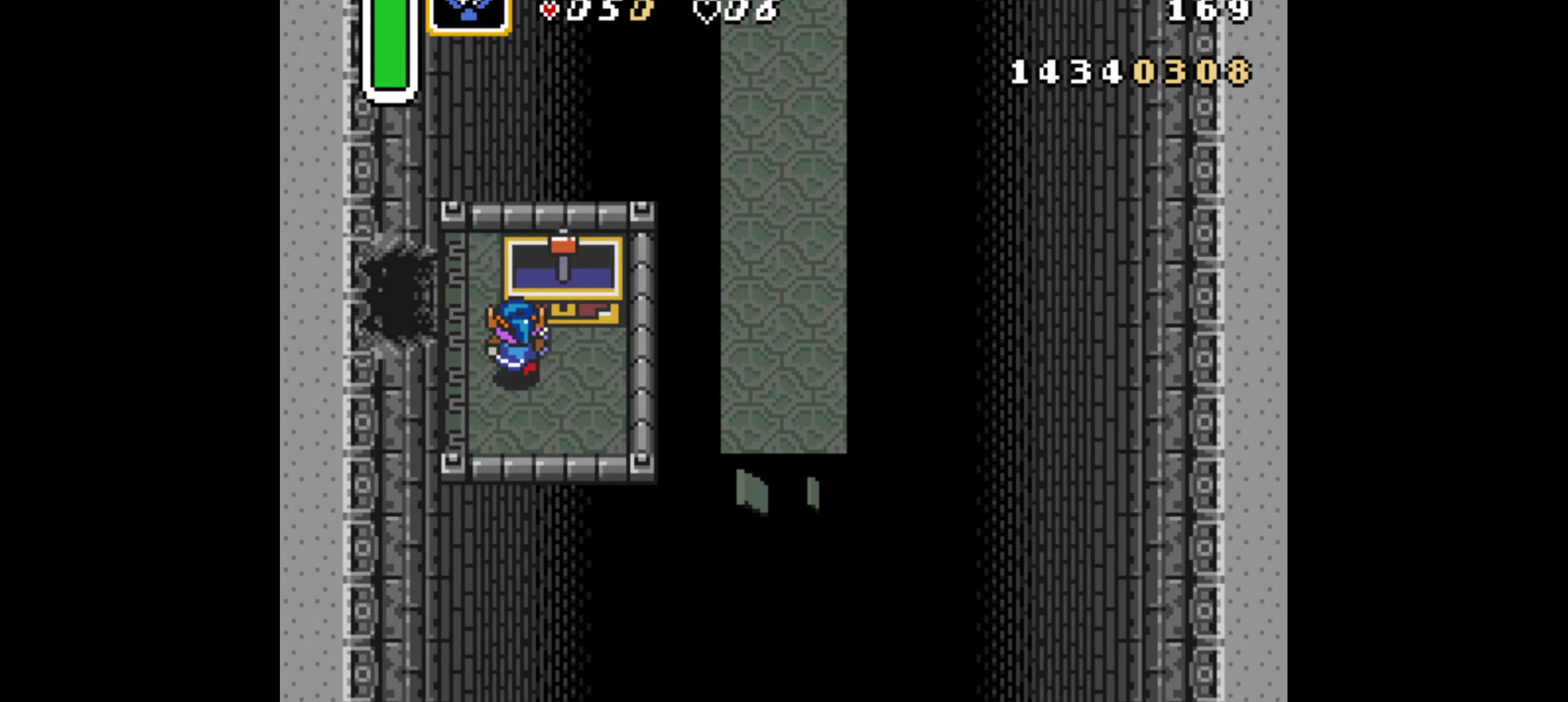
{"buttons": [], "events": [[50, "A", "down"], [83, "DPAD_UP", "up"], [116, "A", "up"]]}
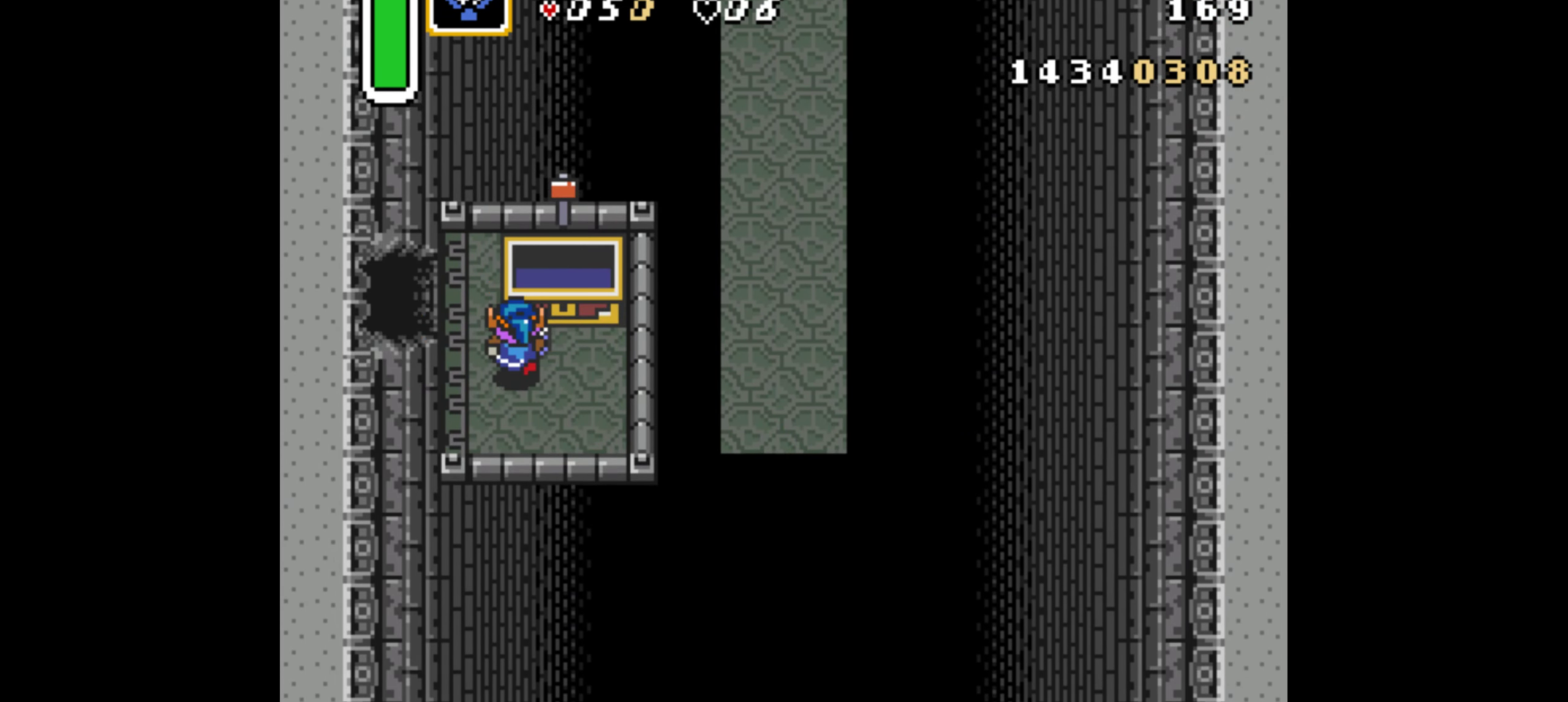
{"buttons": ["R1", "DPAD_LEFT"], "events": [[500, "DPAD_LEFT", "down"], [500, "R1", "down"]]}
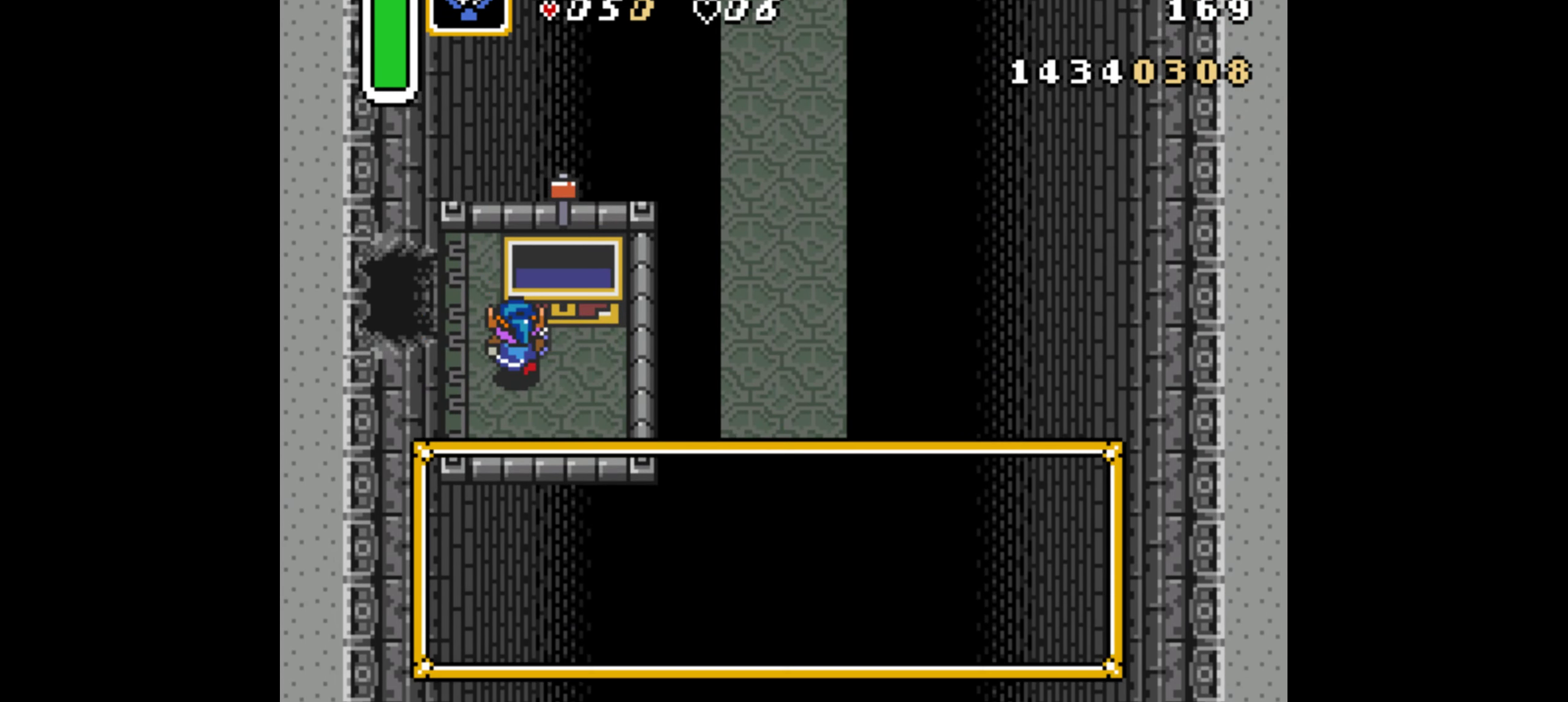
{"buttons": ["DPAD_LEFT"], "events": [[16, "R1", "up"], [183, "DPAD_LEFT", "up"], [183, "R1", "down"], [333, "R1", "up"], [350, "DPAD_LEFT", "down"], [350, "R1", "down"], [500, "R1", "up"]]}
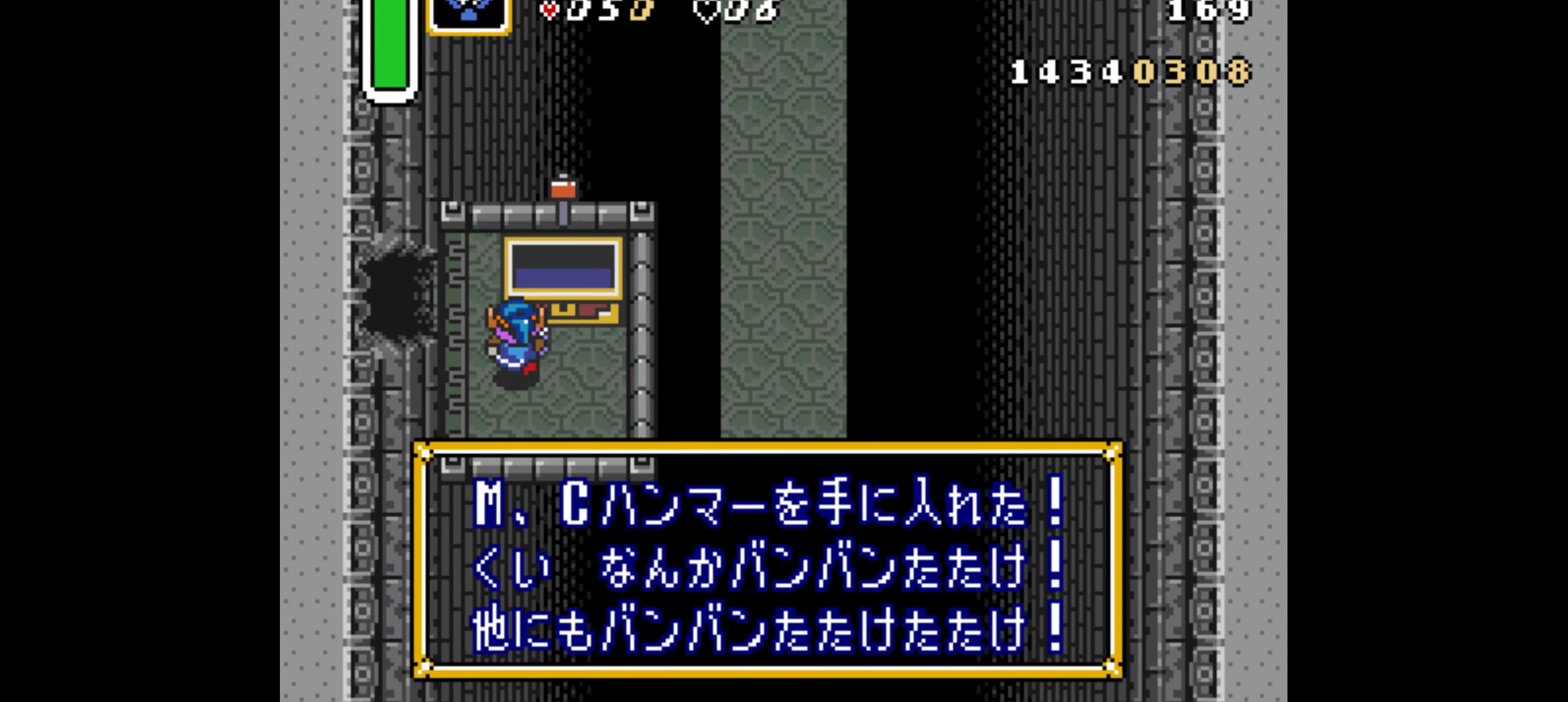
{"buttons": ["R1", "DPAD_UP", "DPAD_LEFT"], "events": [[16, "R1", "down"], [50, "R1", "up"], [117, "R1", "down"], [133, "DPAD_UP", "down"], [217, "R1", "up"], [283, "R1", "down"], [383, "R1", "up"], [450, "R1", "down"]]}
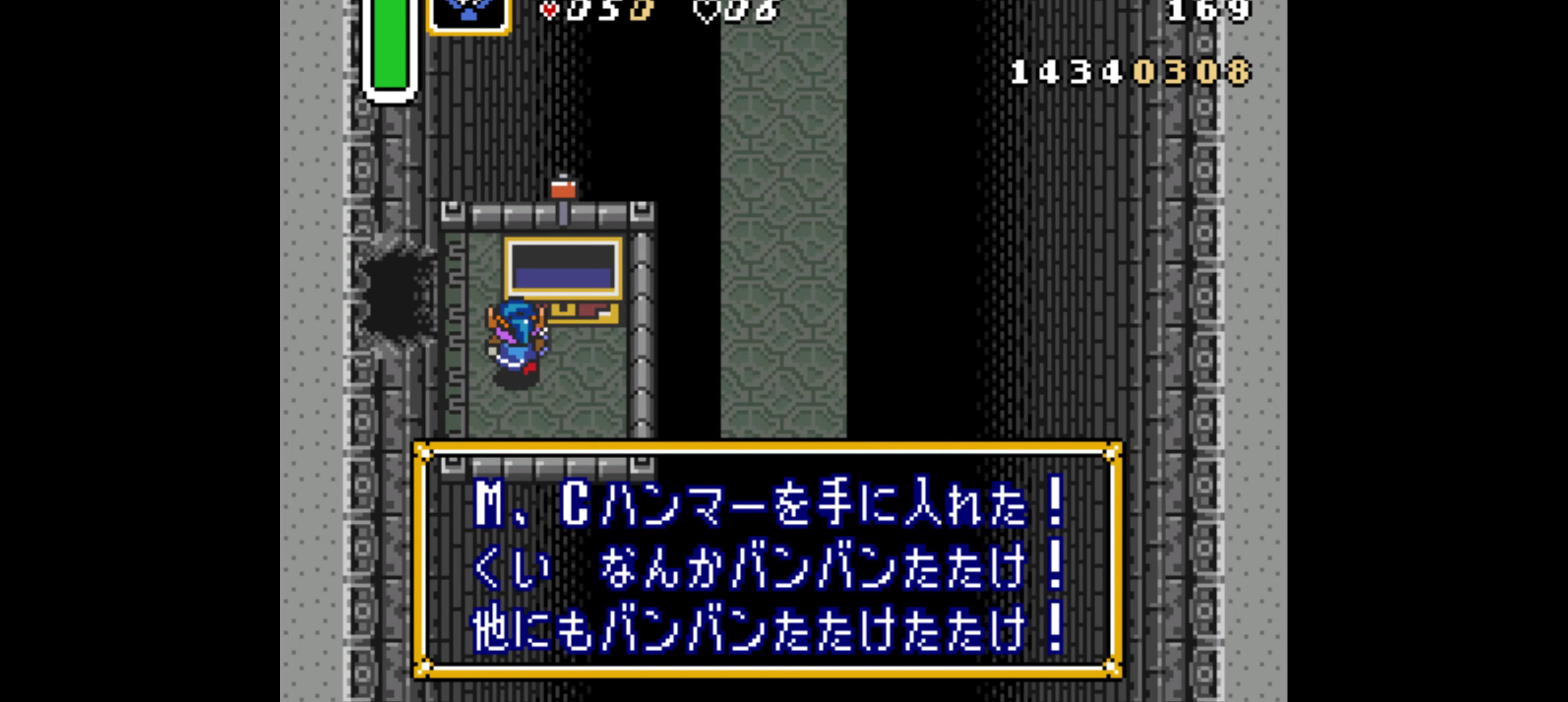
{"buttons": ["DPAD_UP"], "events": [[17, "R1", "up"], [100, "R1", "down"], [200, "R1", "up"], [267, "R1", "down"], [367, "DPAD_LEFT", "up"], [367, "R1", "up"]]}
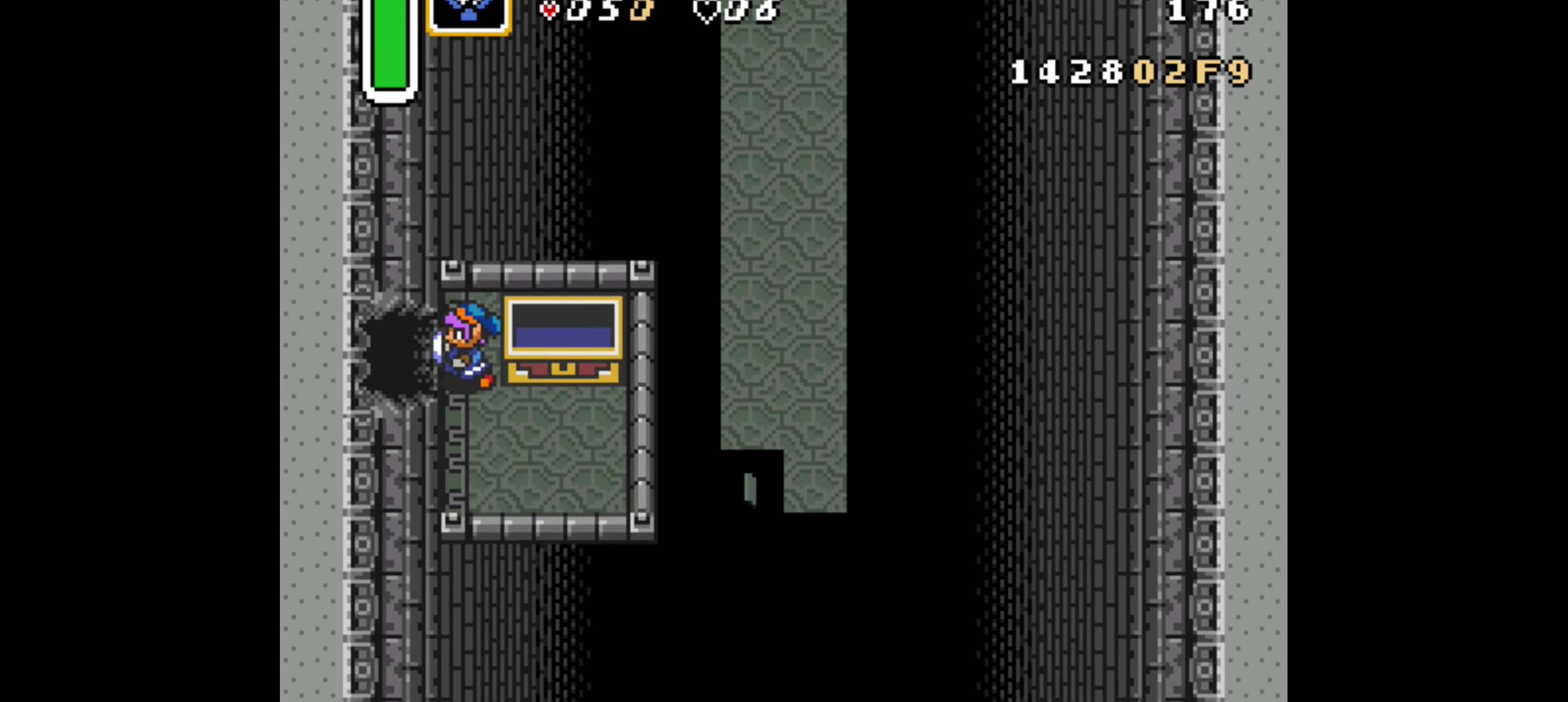
{"buttons": ["DPAD_LEFT"], "events": [[50, "DPAD_LEFT", "down"], [67, "DPAD_UP", "up"]]}
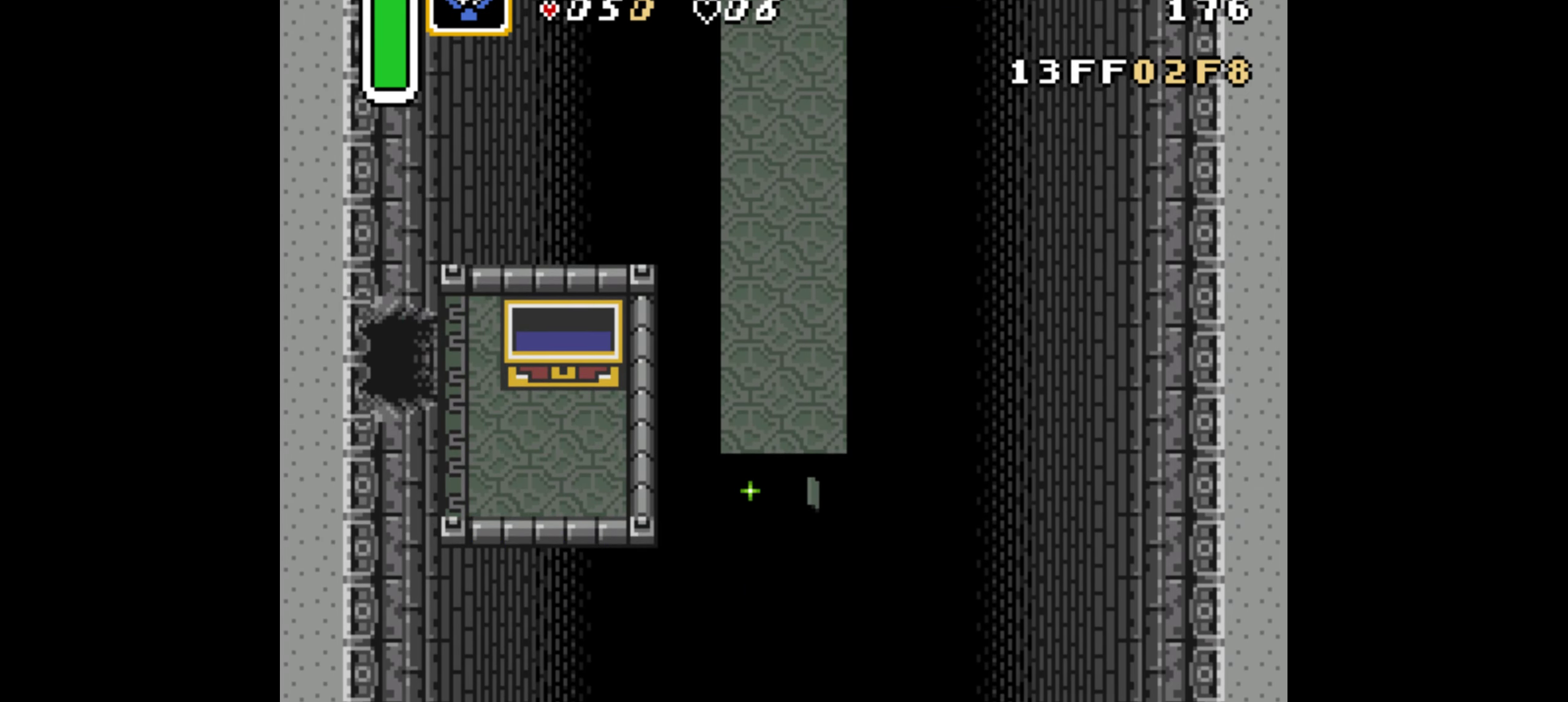
{"buttons": ["DPAD_LEFT"], "events": []}
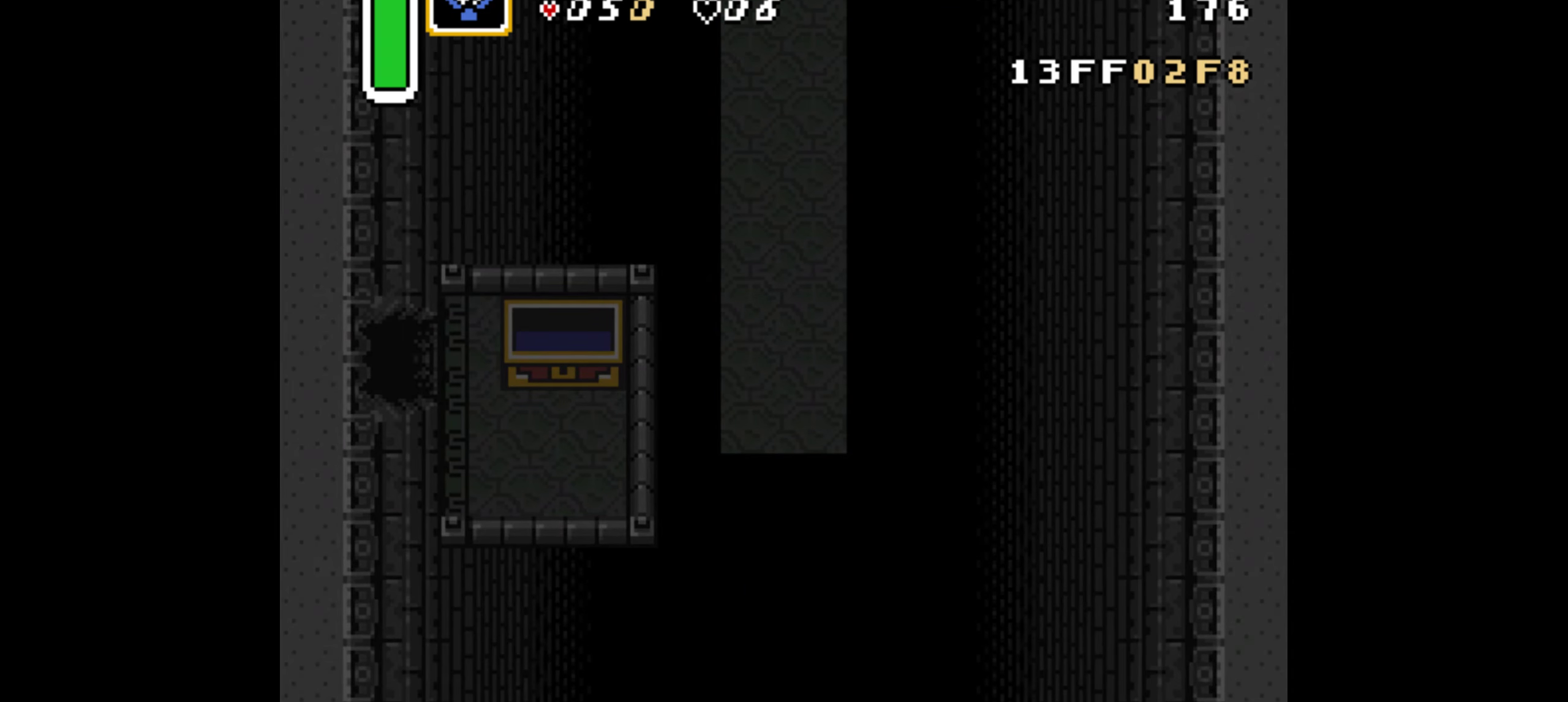
{"buttons": ["DPAD_LEFT"], "events": []}
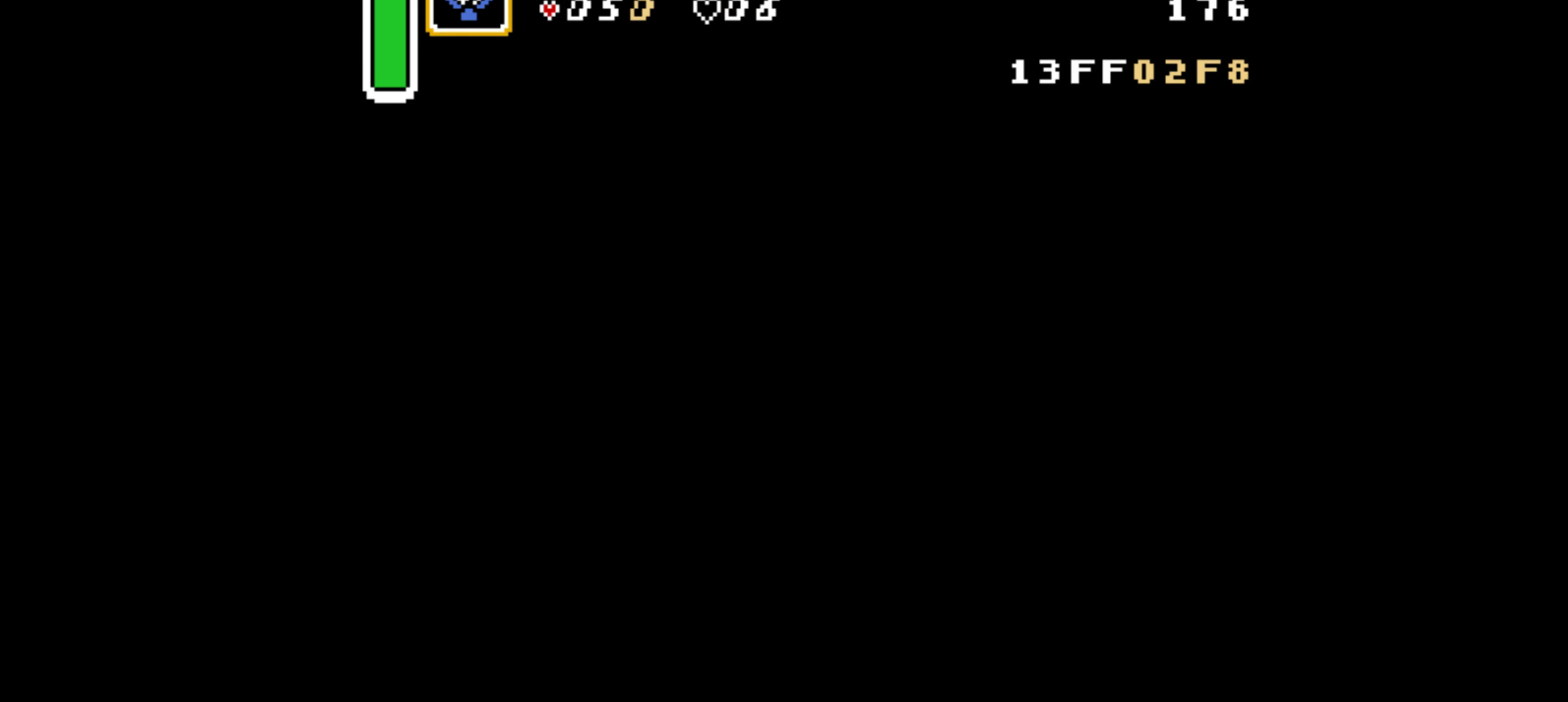
{"buttons": ["DPAD_LEFT"], "events": []}
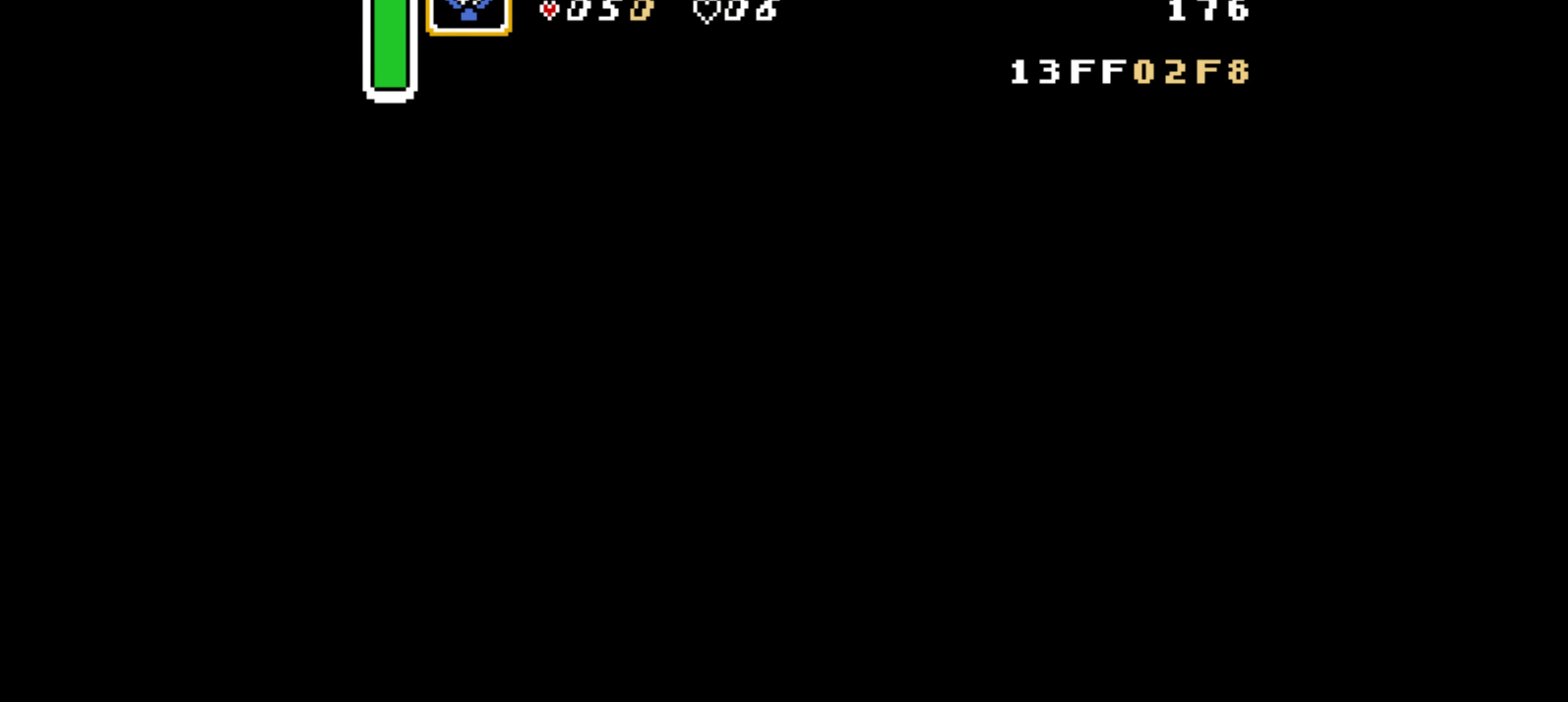
{"buttons": ["DPAD_LEFT"], "events": []}
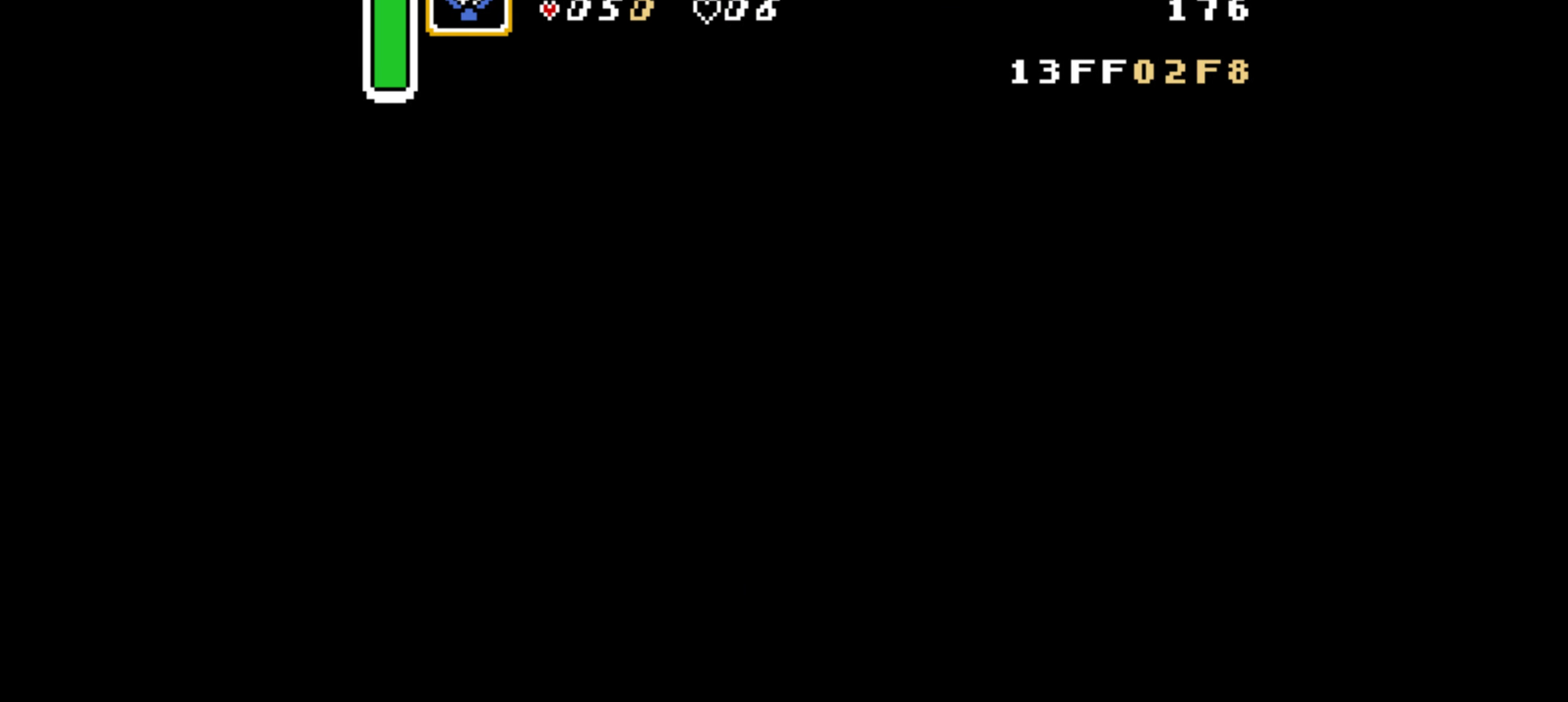
{"buttons": [], "events": [[500, "DPAD_LEFT", "up"]]}
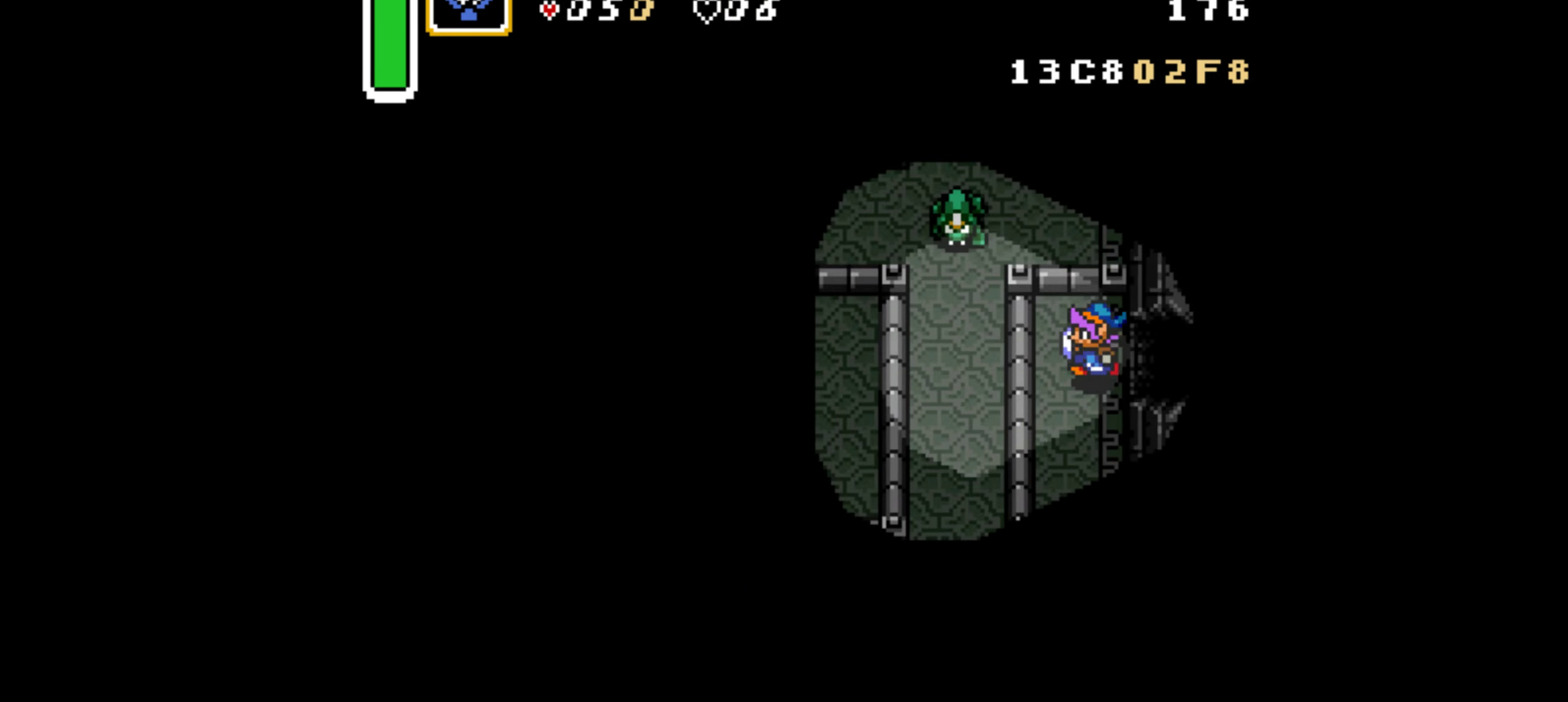
{"buttons": ["A"], "events": [[267, "DPAD_DOWN", "down"], [400, "DPAD_DOWN", "up"], [467, "A", "down"]]}
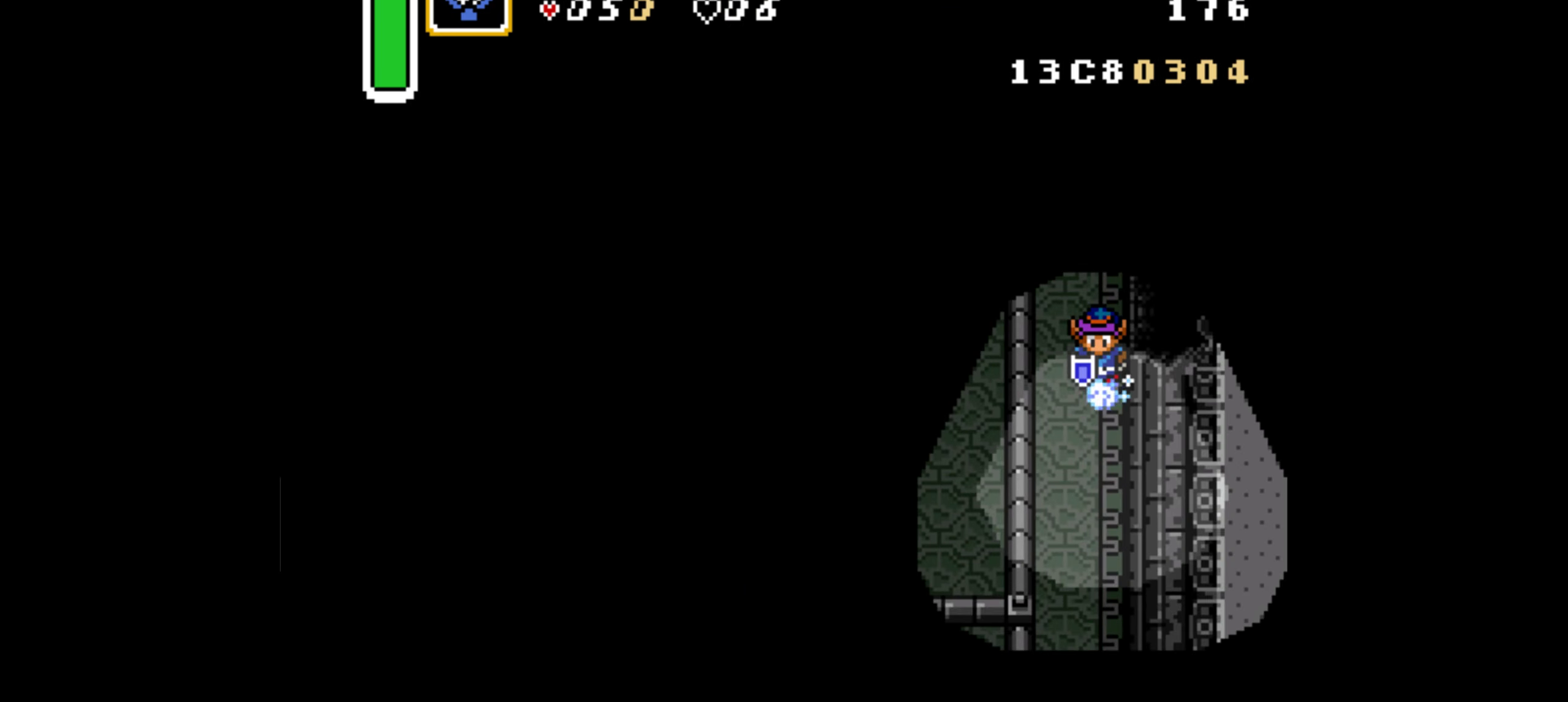
{"buttons": ["A"], "events": []}
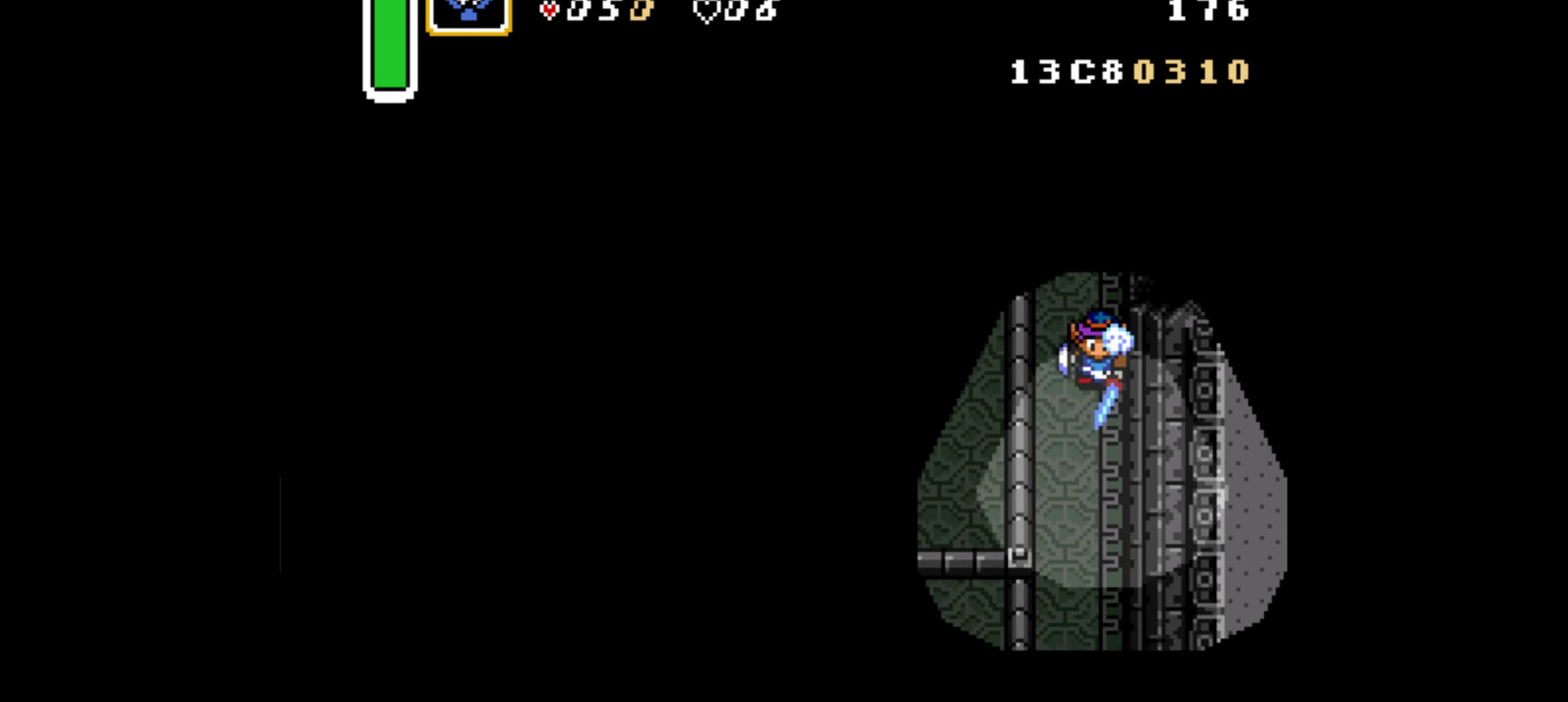
{"buttons": ["DPAD_DOWN", "DPAD_LEFT"], "events": [[350, "DPAD_DOWN", "down"], [350, "DPAD_LEFT", "down"], [434, "A", "up"]]}
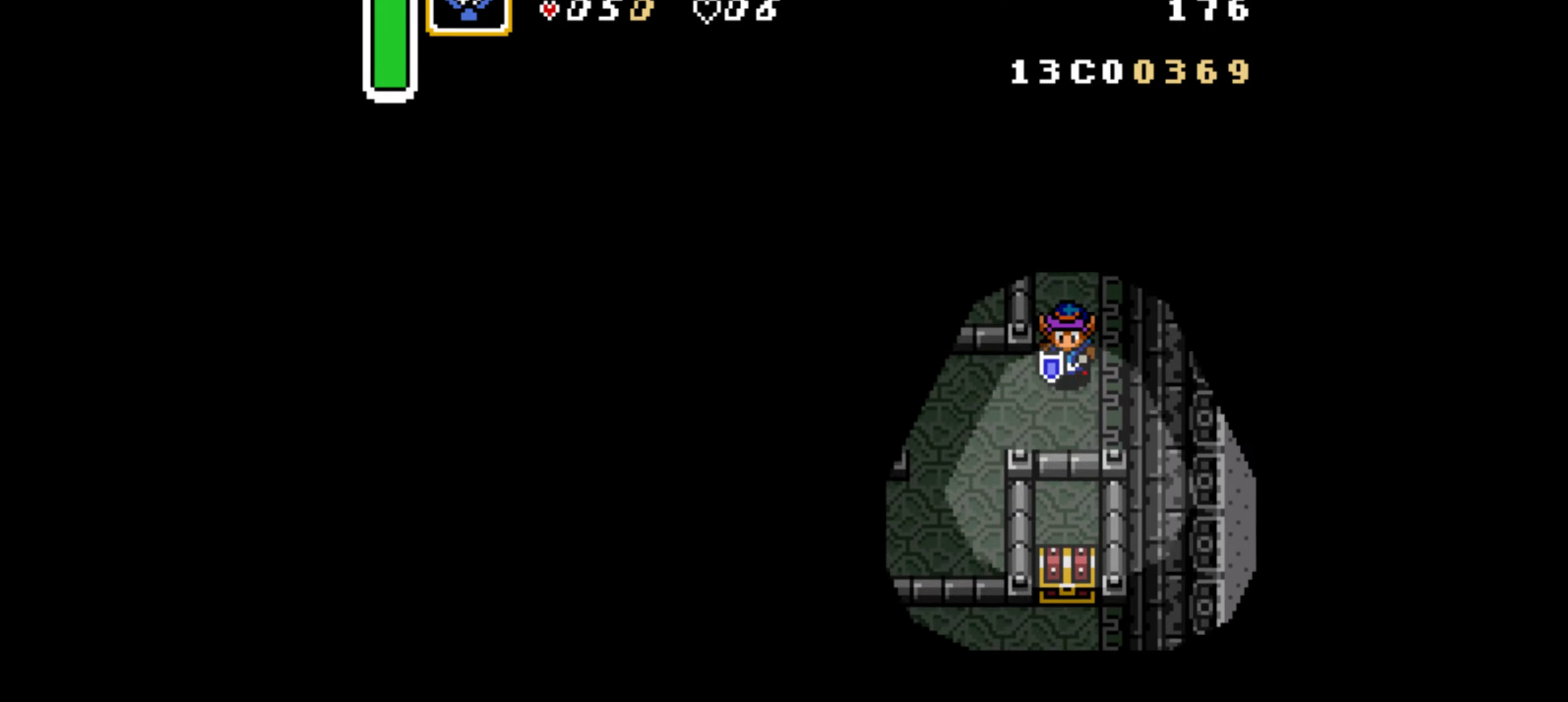
{"buttons": ["DPAD_DOWN"], "events": [[434, "DPAD_LEFT", "up"]]}
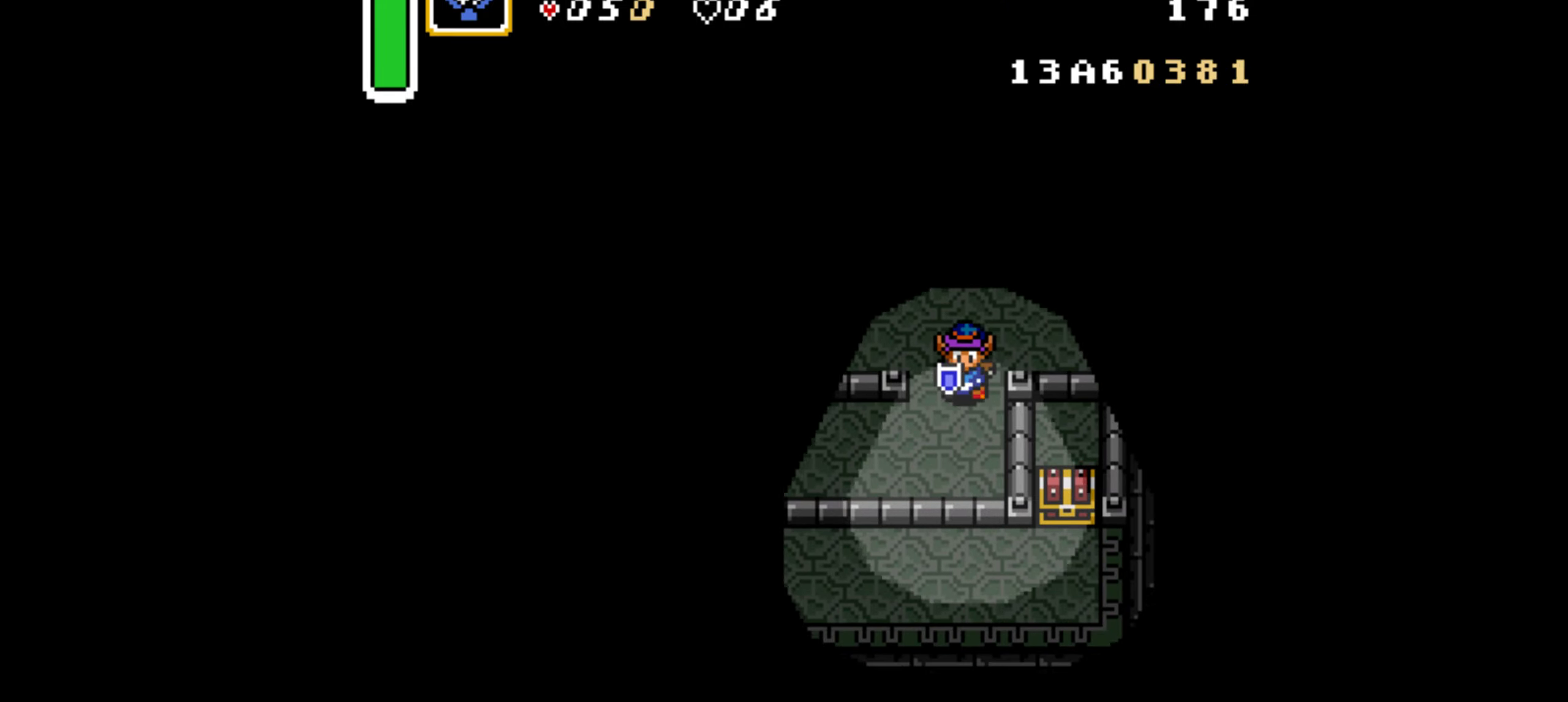
{"buttons": ["A"], "events": [[100, "A", "down"], [250, "DPAD_DOWN", "up"], [334, "DPAD_LEFT", "down"], [450, "DPAD_LEFT", "up"]]}
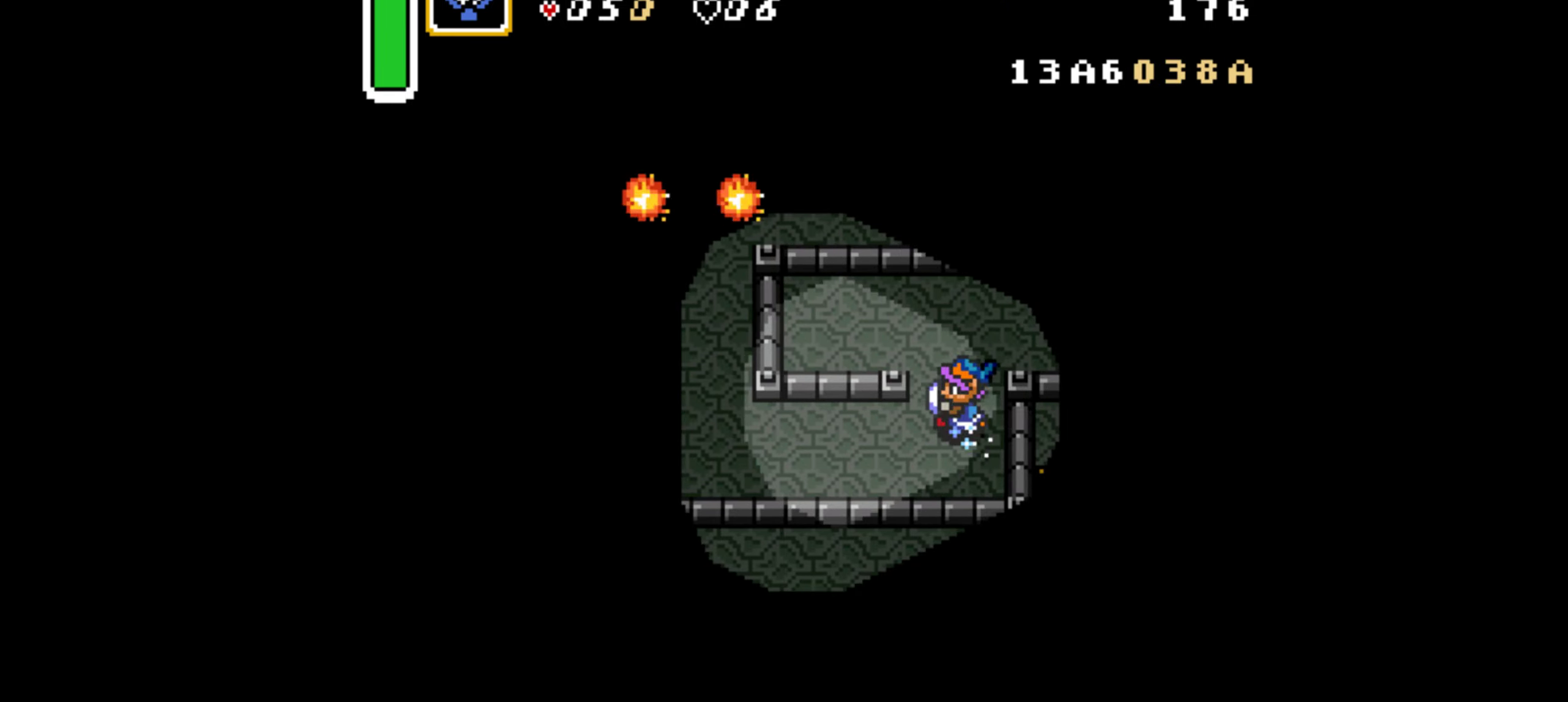
{"buttons": ["A"], "events": []}
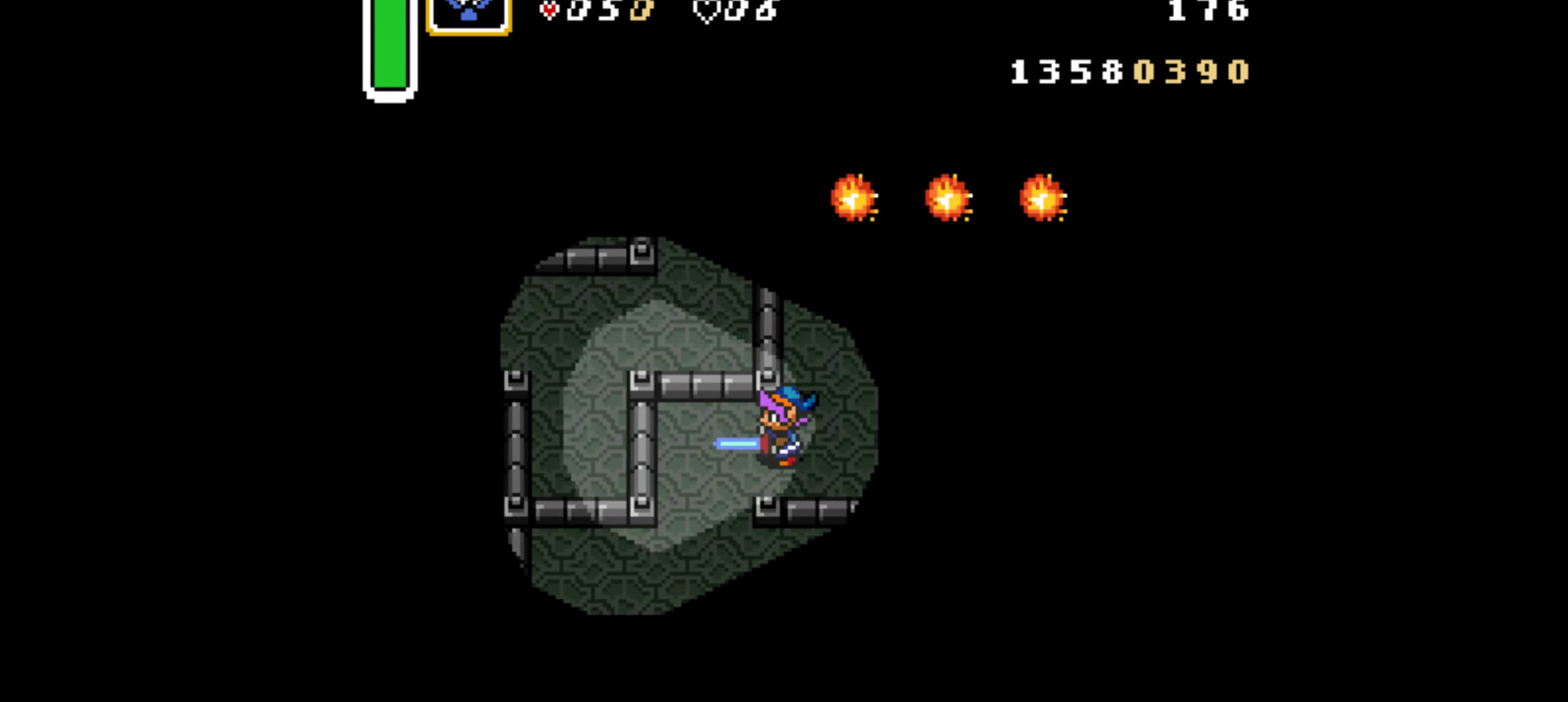
{"buttons": ["A"], "events": [[84, "DPAD_DOWN", "down"], [100, "A", "up"], [417, "A", "down"], [467, "DPAD_RIGHT", "down"], [500, "DPAD_DOWN", "up"], [500, "DPAD_RIGHT", "up"]]}
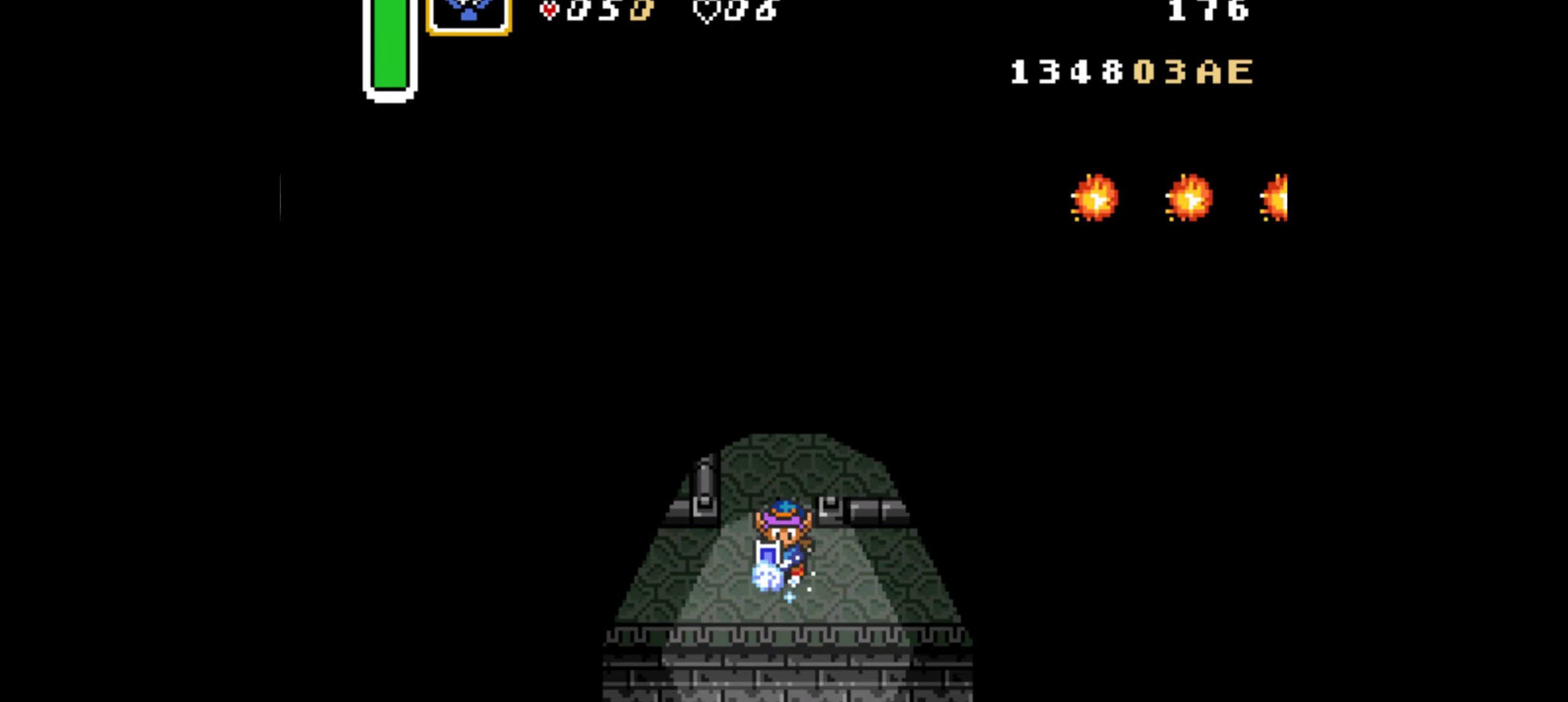
{"buttons": ["A"], "events": [[67, "DPAD_RIGHT", "down"], [67, "DPAD_UP", "down"], [150, "DPAD_UP", "up"], [200, "DPAD_RIGHT", "up"]]}
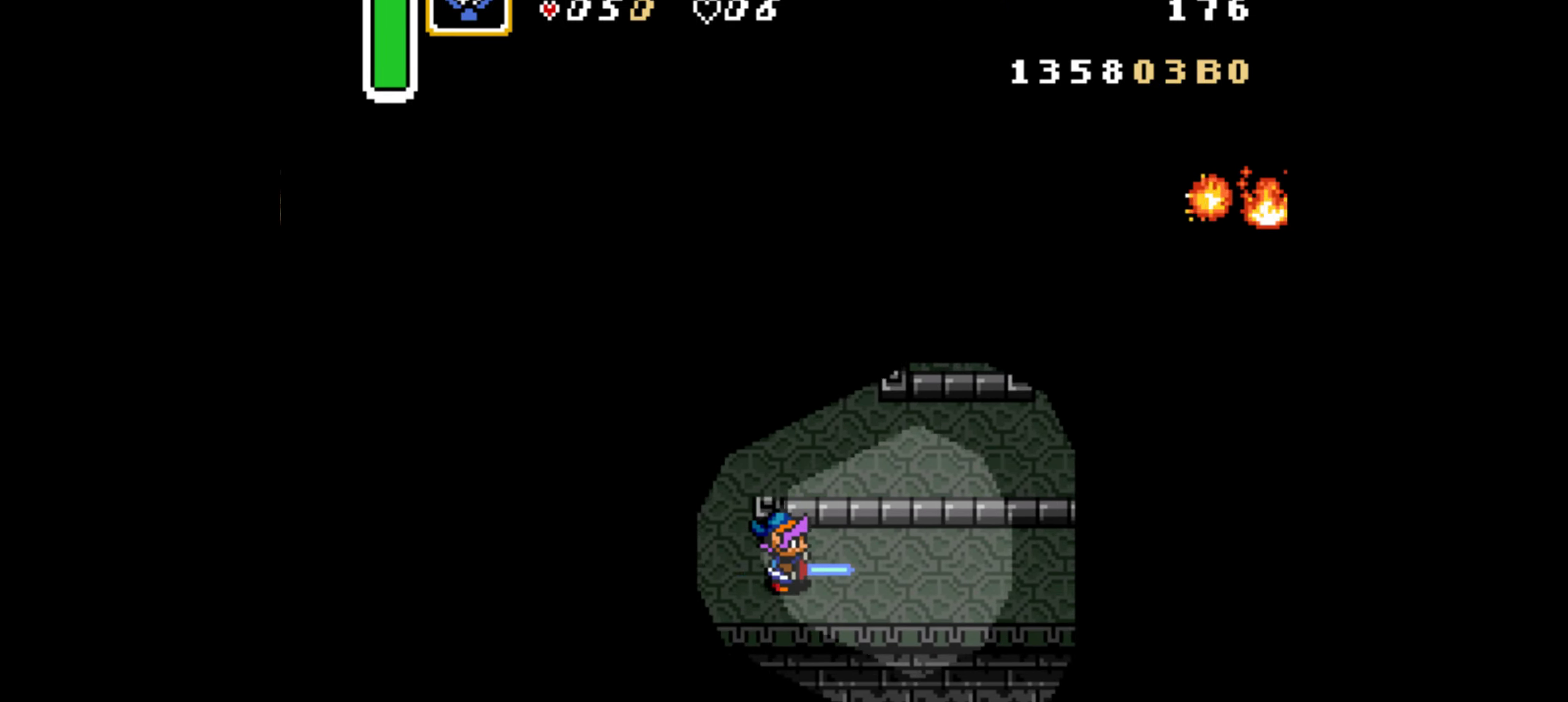
{"buttons": ["DPAD_UP"], "events": [[150, "A", "up"], [450, "DPAD_UP", "down"]]}
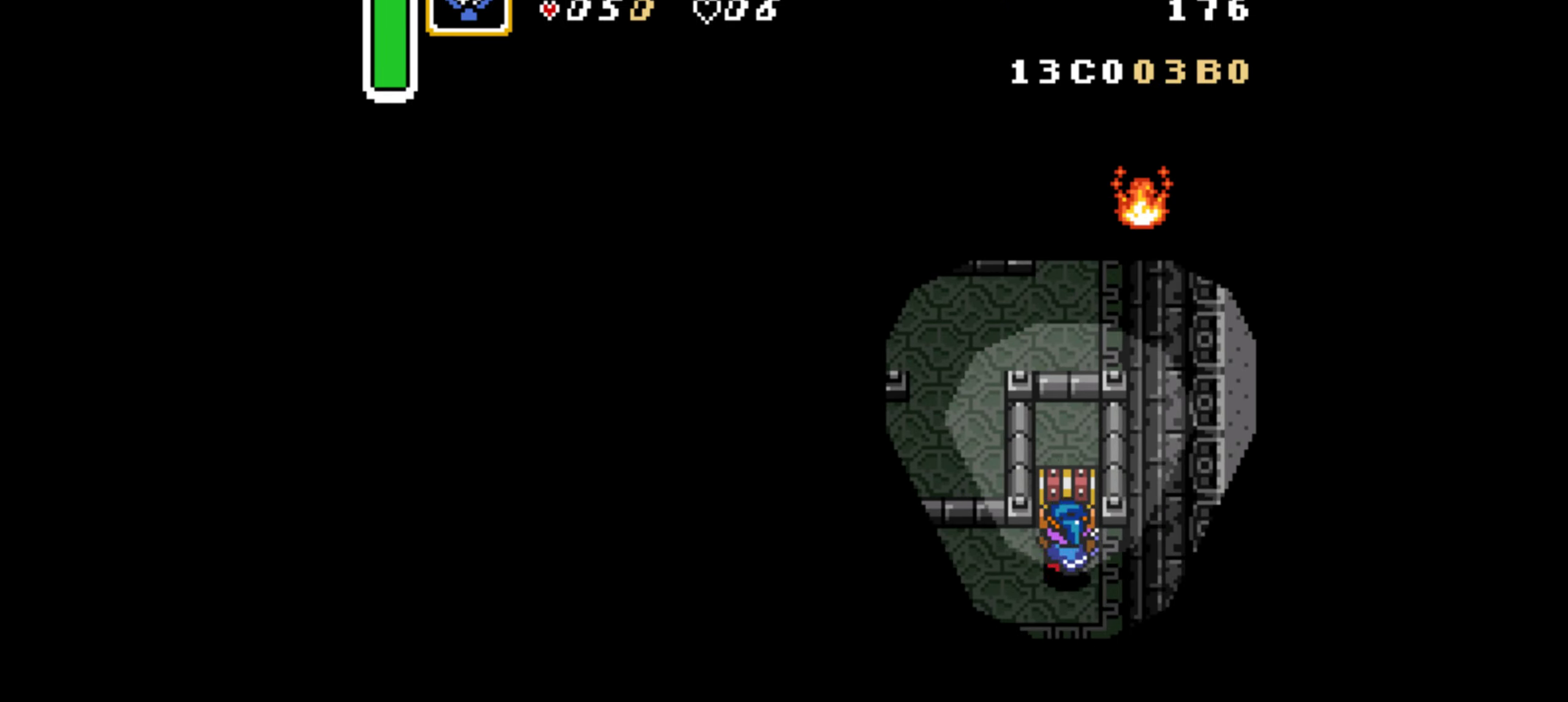
{"buttons": ["Y"], "events": [[100, "A", "down"], [117, "A", "up"], [150, "A", "down"], [150, "DPAD_UP", "up"], [184, "A", "up"], [350, "Y", "down"], [400, "Y", "up"], [467, "Y", "down"]]}
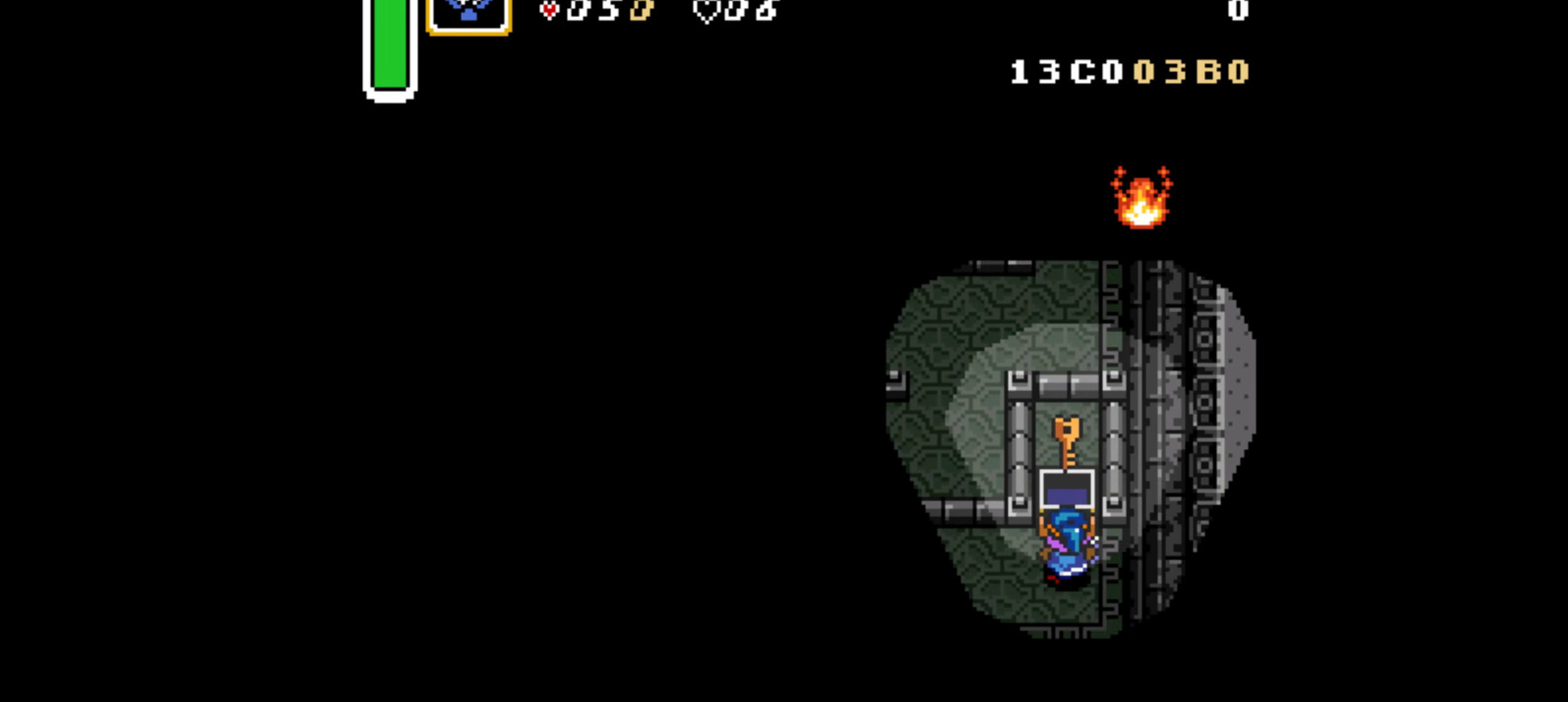
{"buttons": ["Y"], "events": [[17, "Y", "up"], [84, "Y", "down"], [150, "Y", "up"], [200, "Y", "down"], [267, "Y", "up"], [350, "Y", "down"], [400, "Y", "up"], [467, "Y", "down"]]}